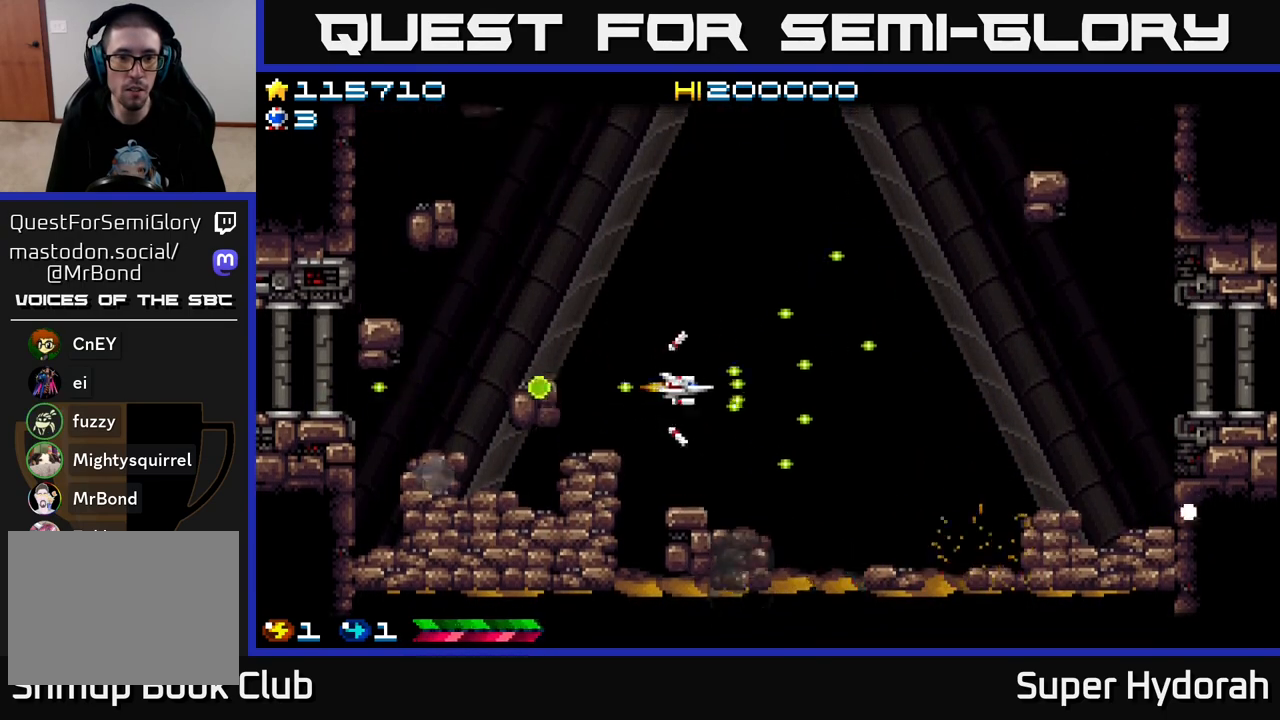
Gameplay with a controller (Xbox layout); each line is a JSON object with the inputs held at the frame after it. "events" lists button and stick changes between this image and that frame as [ms after this image, input, new state], when the widget could be followed in between. Not read: L3 R3 right_stick.
{"buttons": ["A", "DPAD_RIGHT"], "left_stick": "center", "events": [[133, "DPAD_DOWN", "up"]]}
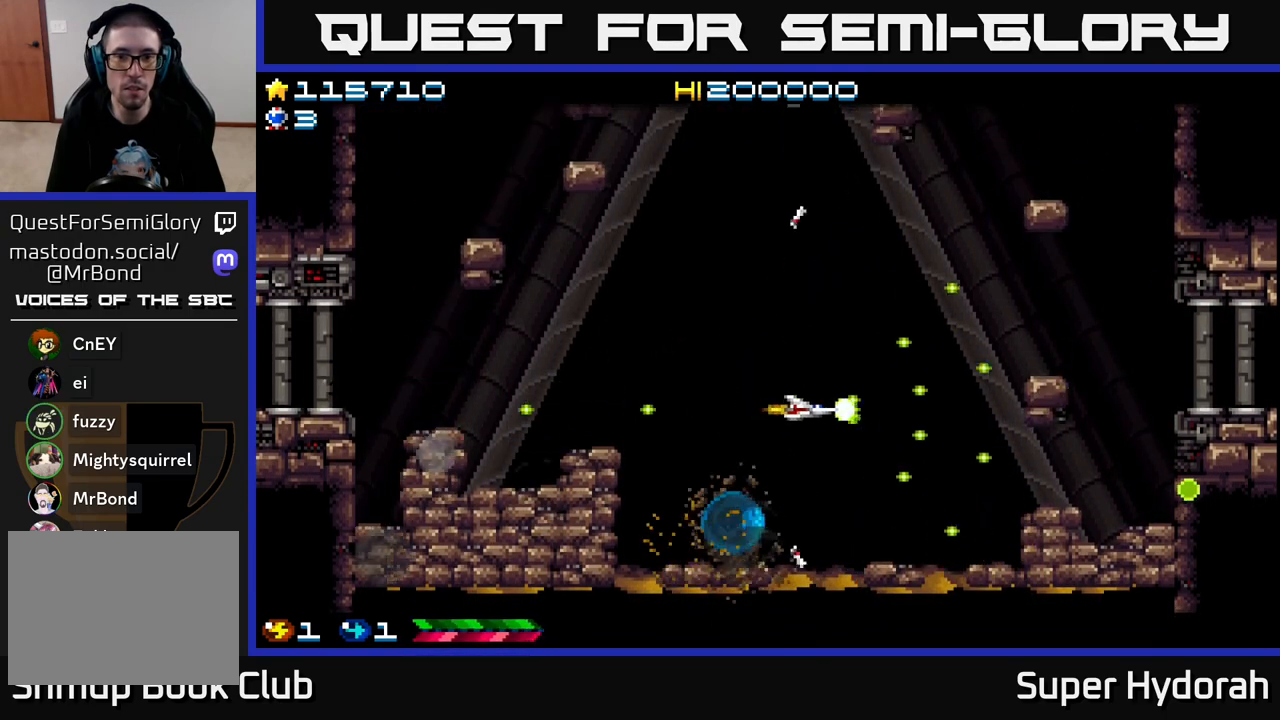
{"buttons": ["A", "DPAD_LEFT"], "left_stick": "center", "events": [[33, "DPAD_RIGHT", "up"], [317, "DPAD_LEFT", "down"]]}
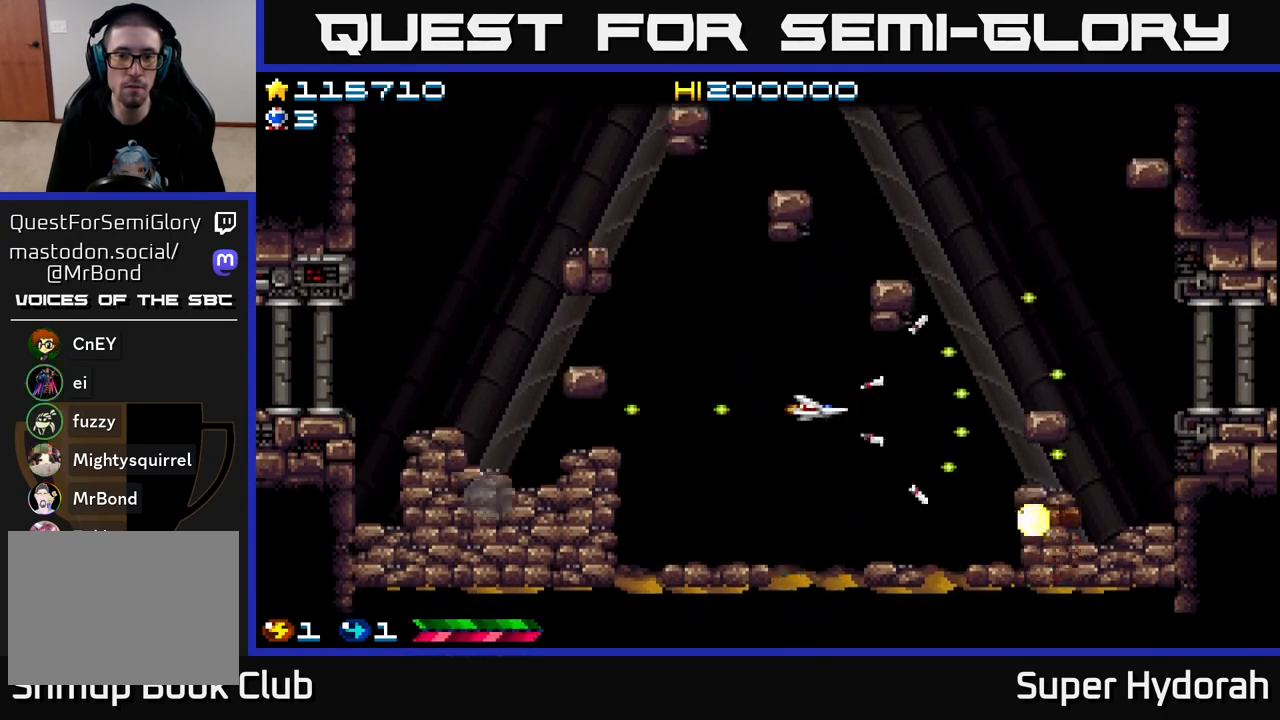
{"buttons": ["A", "DPAD_DOWN", "DPAD_RIGHT"], "left_stick": "center", "events": [[33, "DPAD_DOWN", "down"], [50, "DPAD_LEFT", "up"], [67, "DPAD_RIGHT", "down"], [150, "DPAD_DOWN", "up"], [183, "DPAD_RIGHT", "up"], [300, "DPAD_RIGHT", "down"], [417, "DPAD_DOWN", "down"]]}
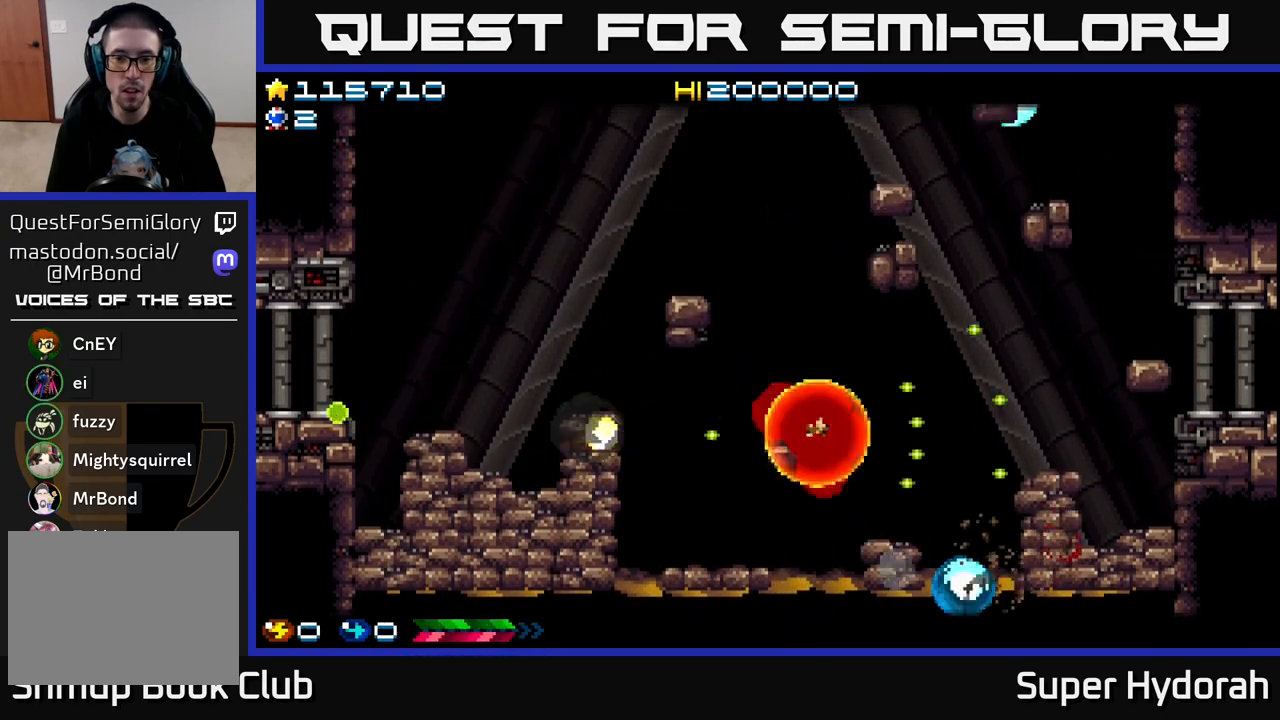
{"buttons": ["A"], "left_stick": "center", "events": [[100, "DPAD_RIGHT", "up"], [167, "DPAD_LEFT", "down"], [183, "DPAD_DOWN", "up"], [283, "DPAD_LEFT", "up"]]}
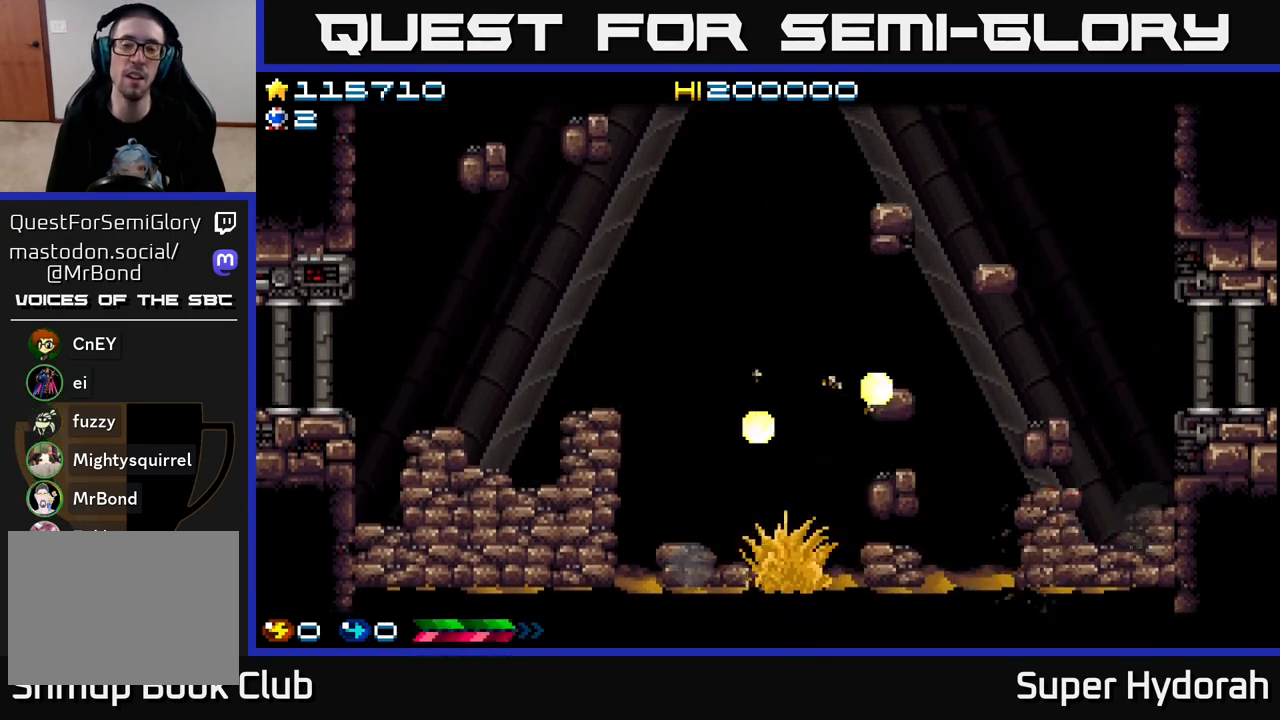
{"buttons": [], "left_stick": "center", "events": [[33, "A", "up"]]}
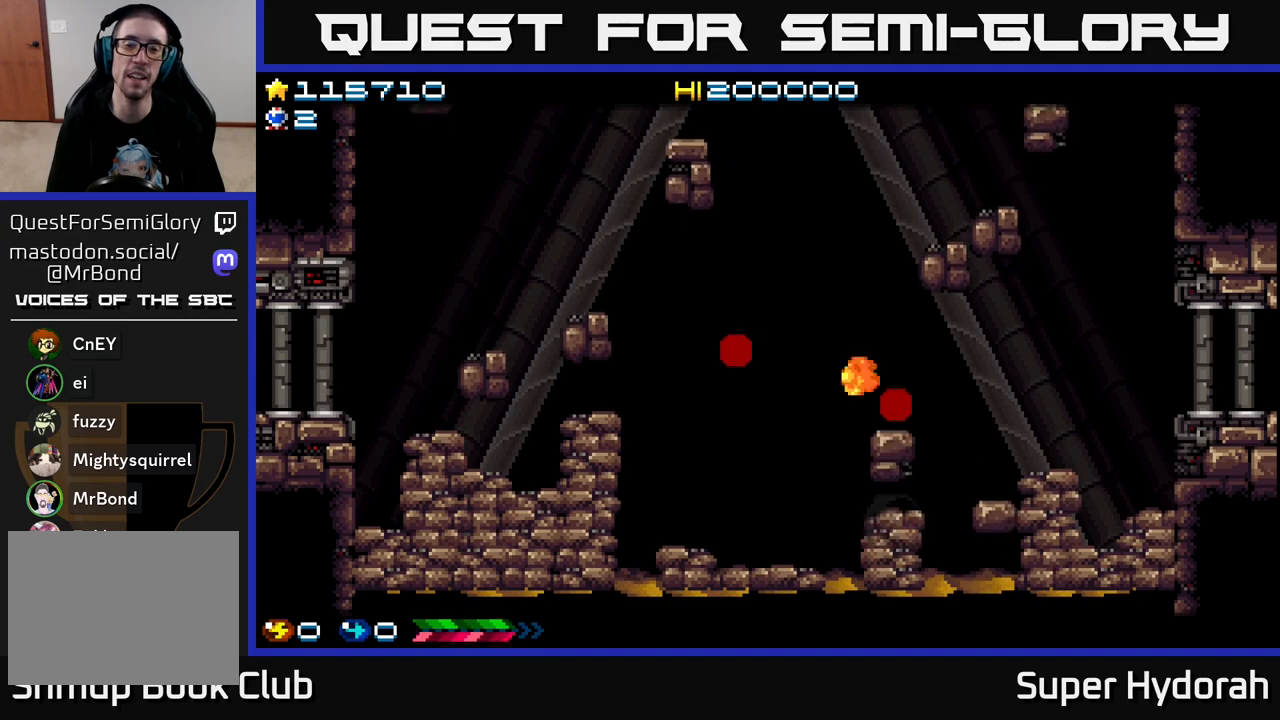
{"buttons": [], "left_stick": "center", "events": []}
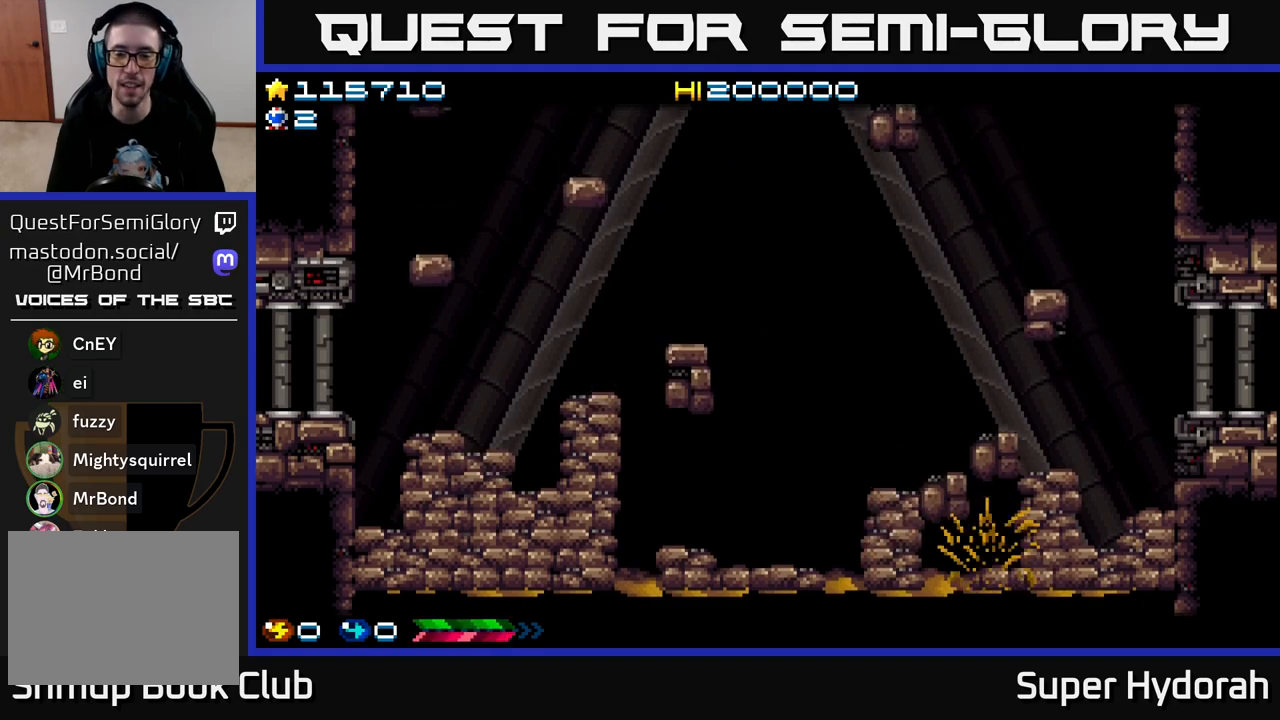
{"buttons": ["A"], "left_stick": "center", "events": [[317, "A", "down"]]}
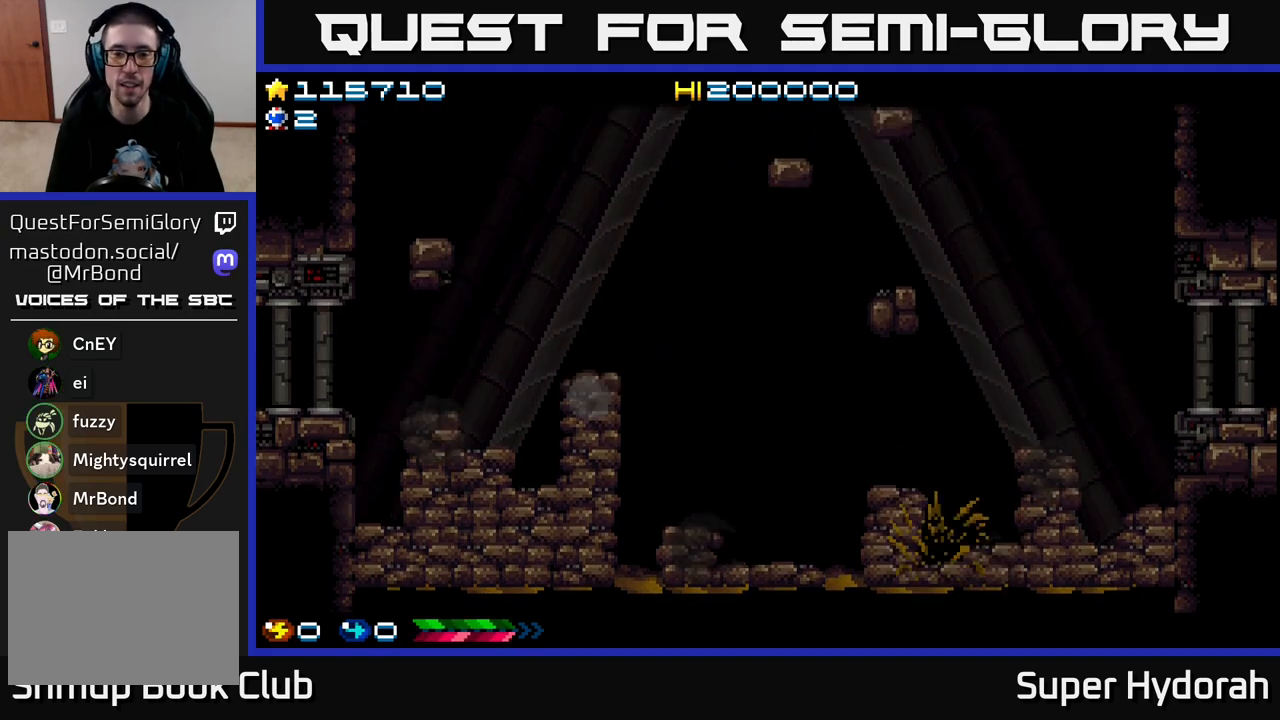
{"buttons": [], "left_stick": "center", "events": [[83, "A", "up"]]}
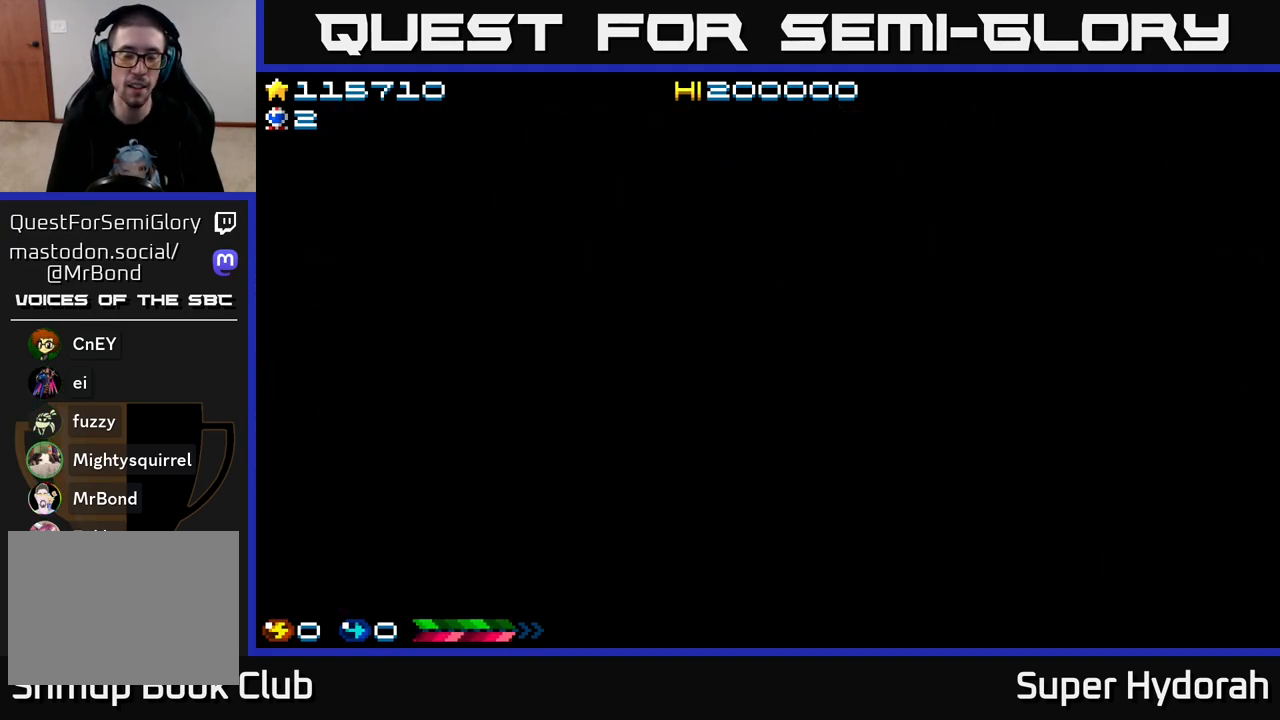
{"buttons": [], "left_stick": "center", "events": []}
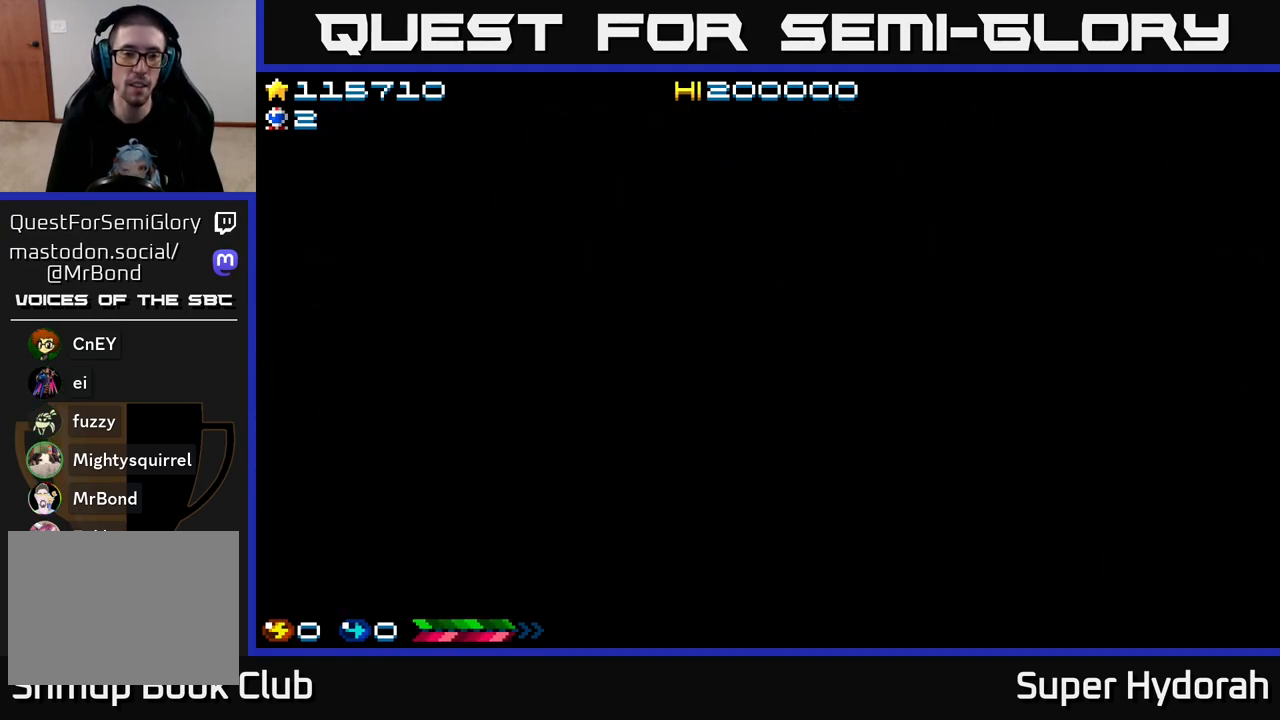
{"buttons": ["A", "DPAD_RIGHT"], "left_stick": "center", "events": [[150, "A", "down"], [433, "DPAD_RIGHT", "down"]]}
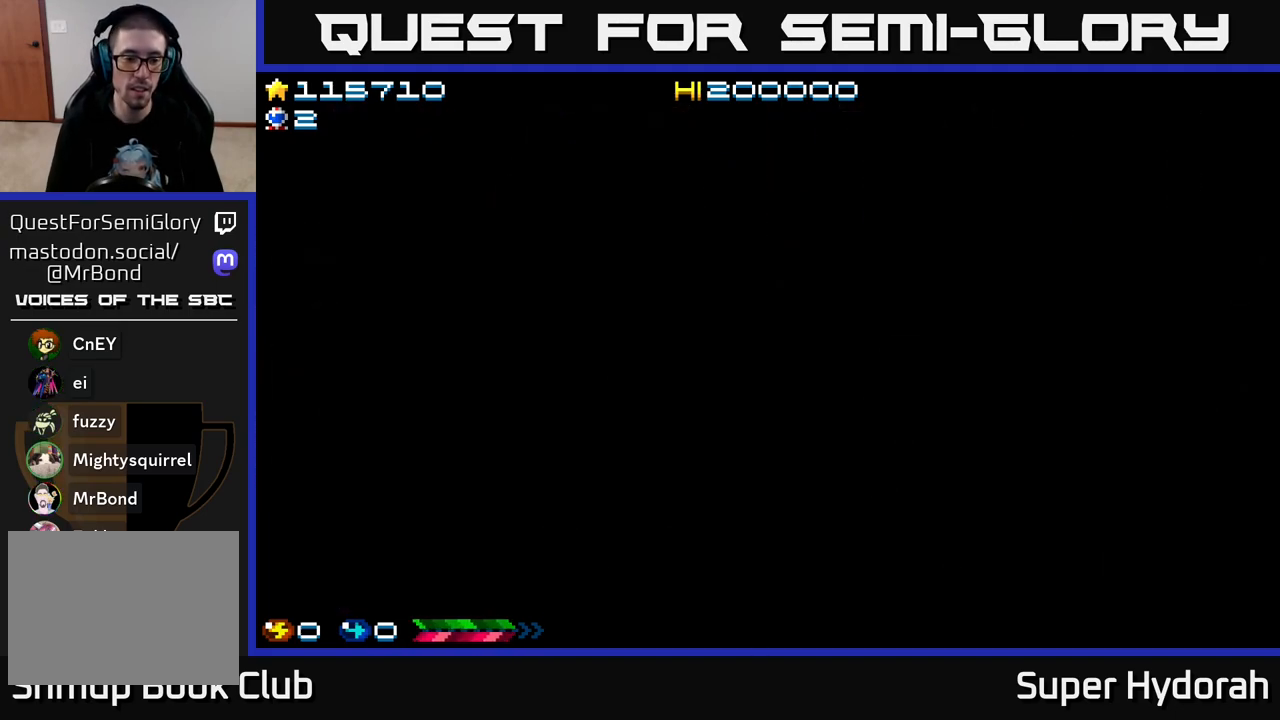
{"buttons": ["DPAD_RIGHT"], "left_stick": "center", "events": [[217, "A", "up"]]}
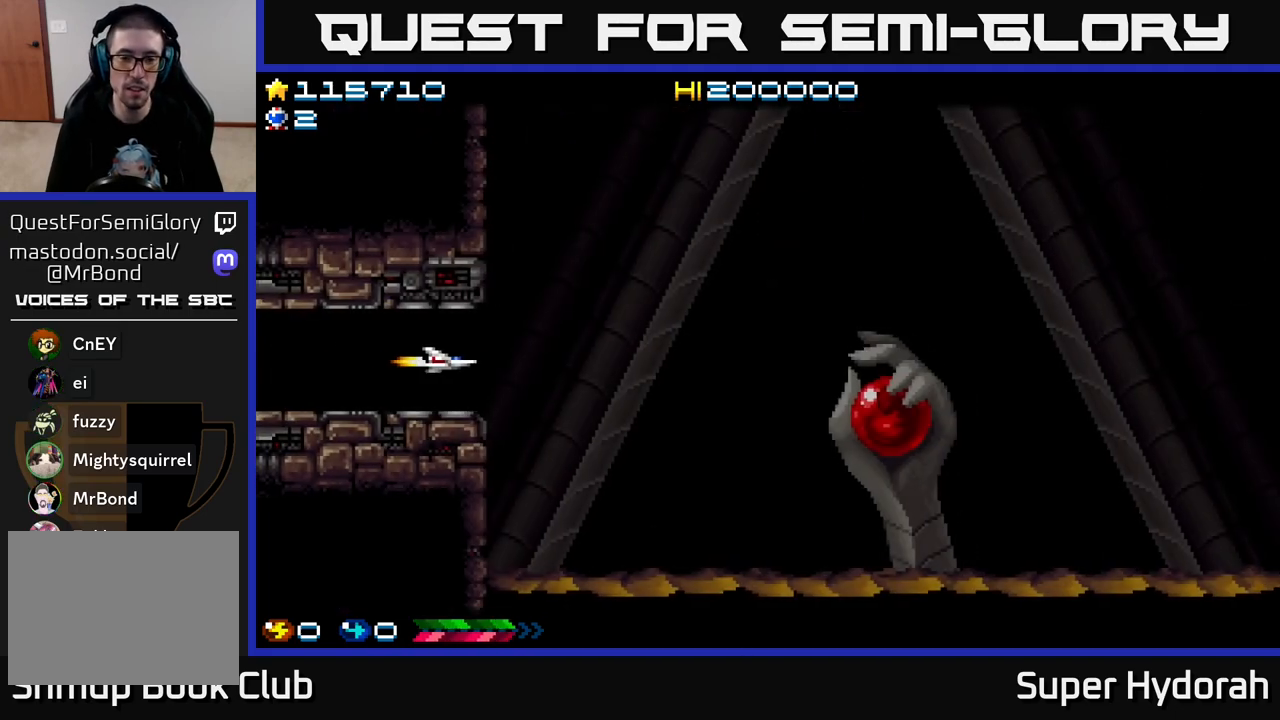
{"buttons": ["A", "DPAD_DOWN", "DPAD_RIGHT"], "left_stick": "center", "events": [[17, "A", "down"], [300, "DPAD_DOWN", "down"]]}
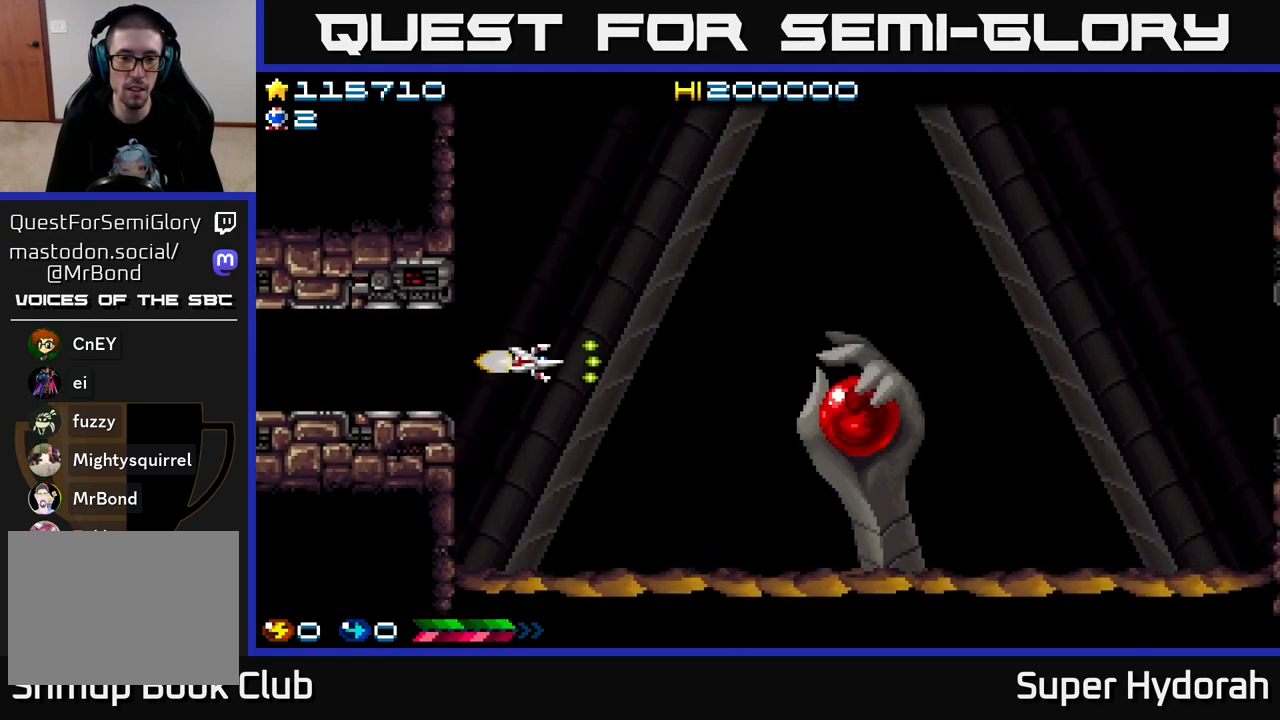
{"buttons": ["A", "DPAD_RIGHT"], "left_stick": "center", "events": [[83, "DPAD_DOWN", "up"]]}
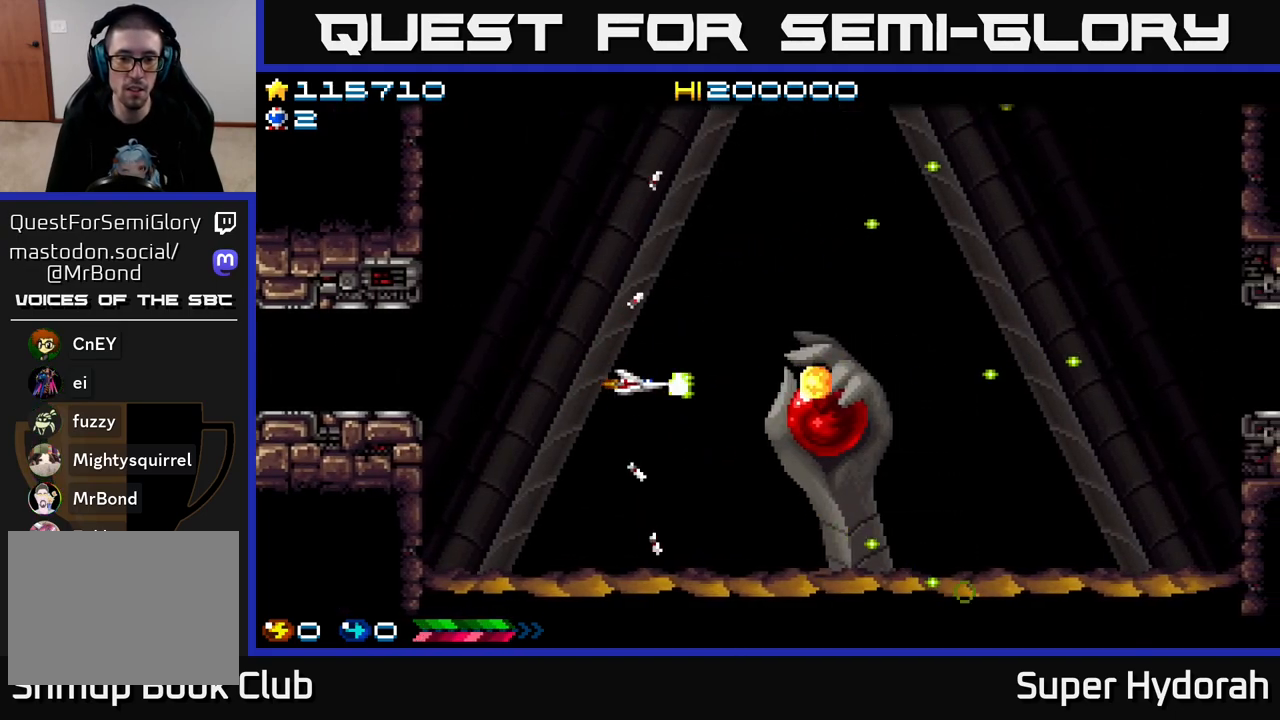
{"buttons": ["A"], "left_stick": "center", "events": [[117, "DPAD_DOWN", "down"], [233, "DPAD_RIGHT", "up"], [267, "DPAD_DOWN", "up"]]}
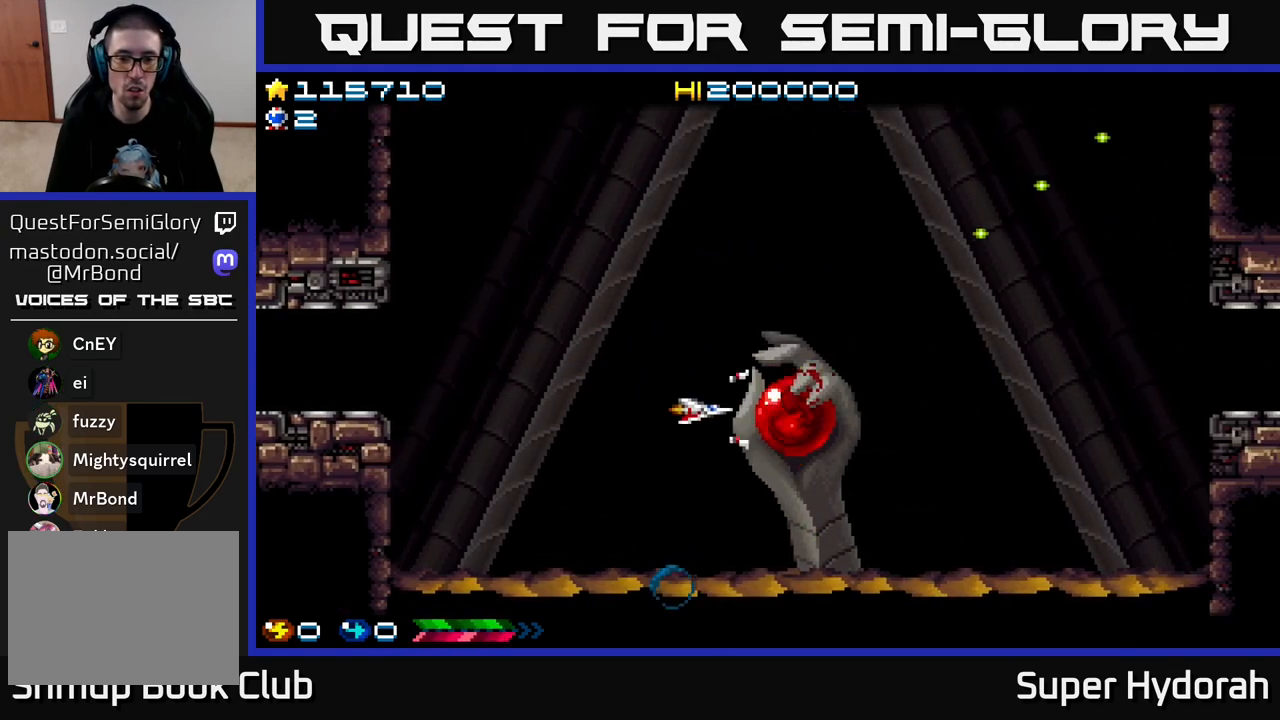
{"buttons": ["A"], "left_stick": "center", "events": [[33, "DPAD_LEFT", "down"], [133, "DPAD_LEFT", "up"]]}
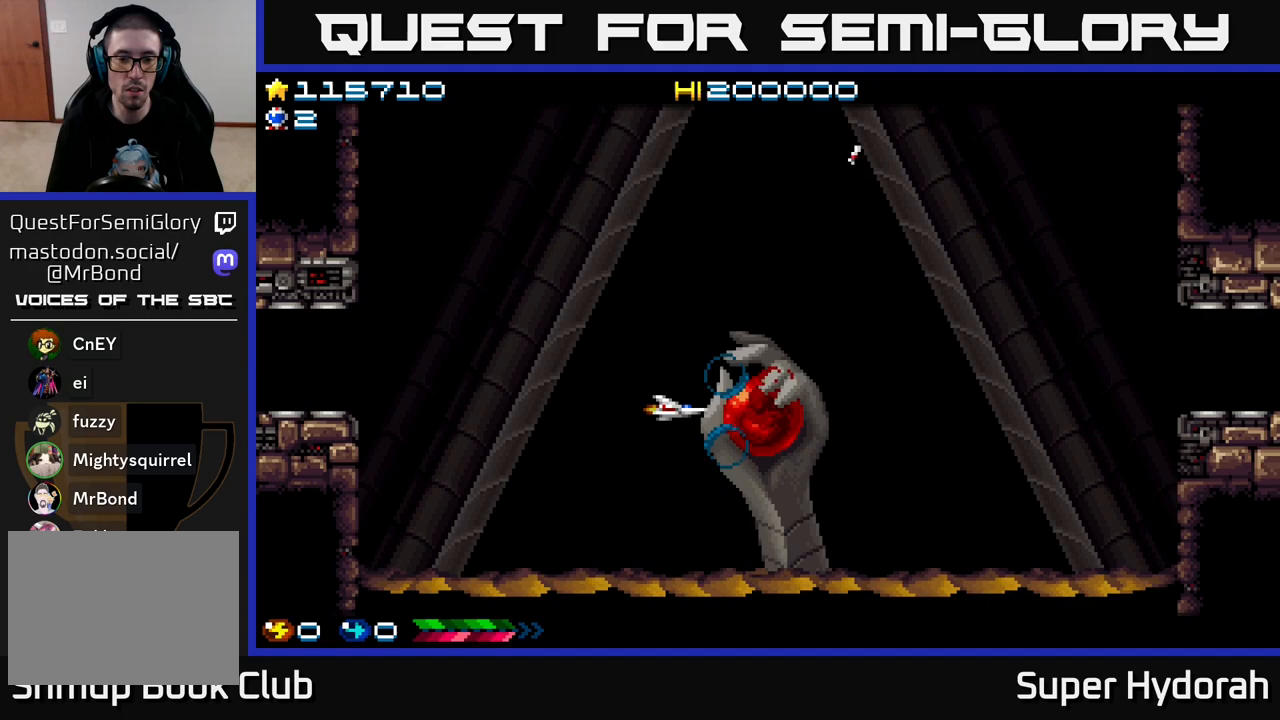
{"buttons": ["A"], "left_stick": "center", "events": [[117, "DPAD_LEFT", "down"], [183, "DPAD_LEFT", "up"]]}
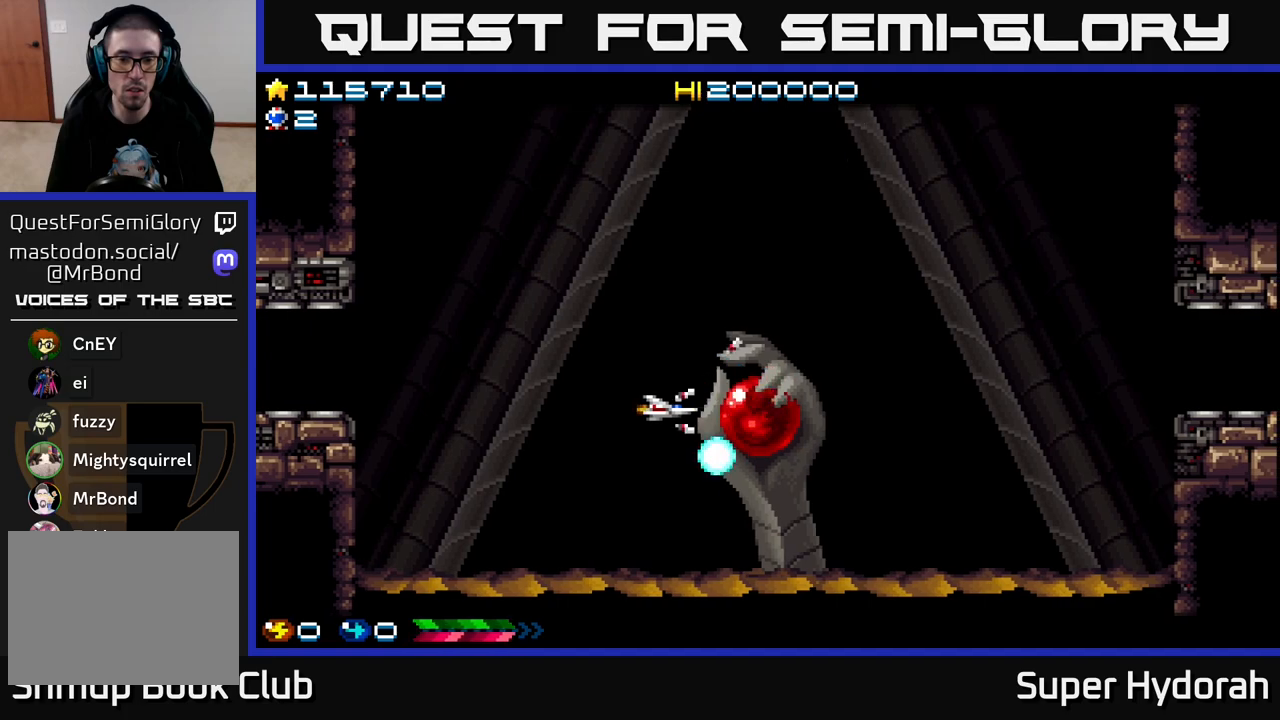
{"buttons": ["A"], "left_stick": "center", "events": []}
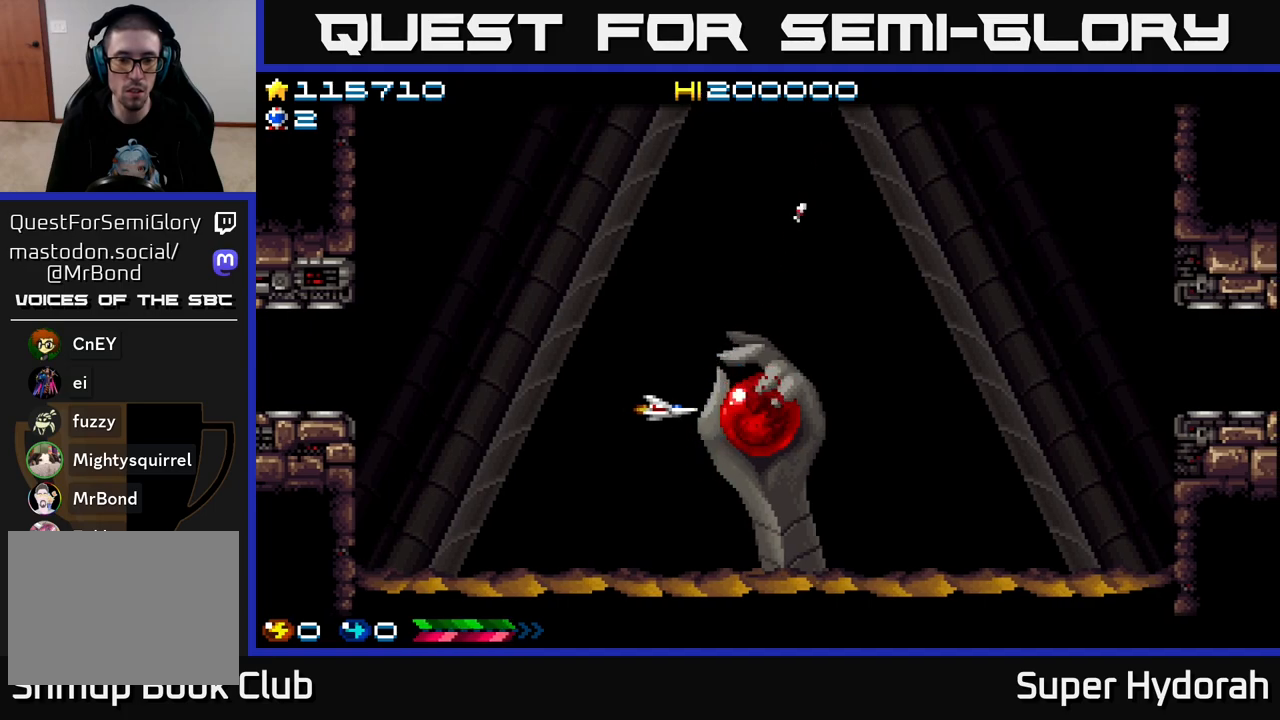
{"buttons": ["A"], "left_stick": "center", "events": []}
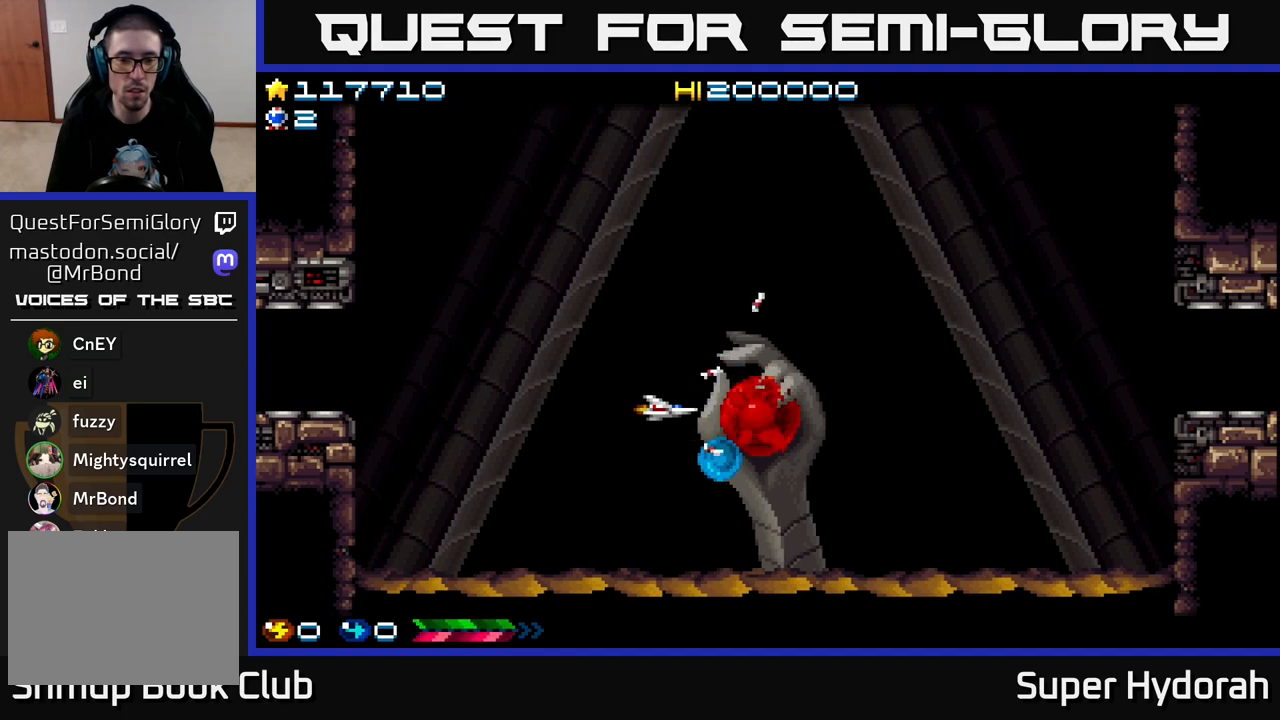
{"buttons": ["A"], "left_stick": "center", "events": []}
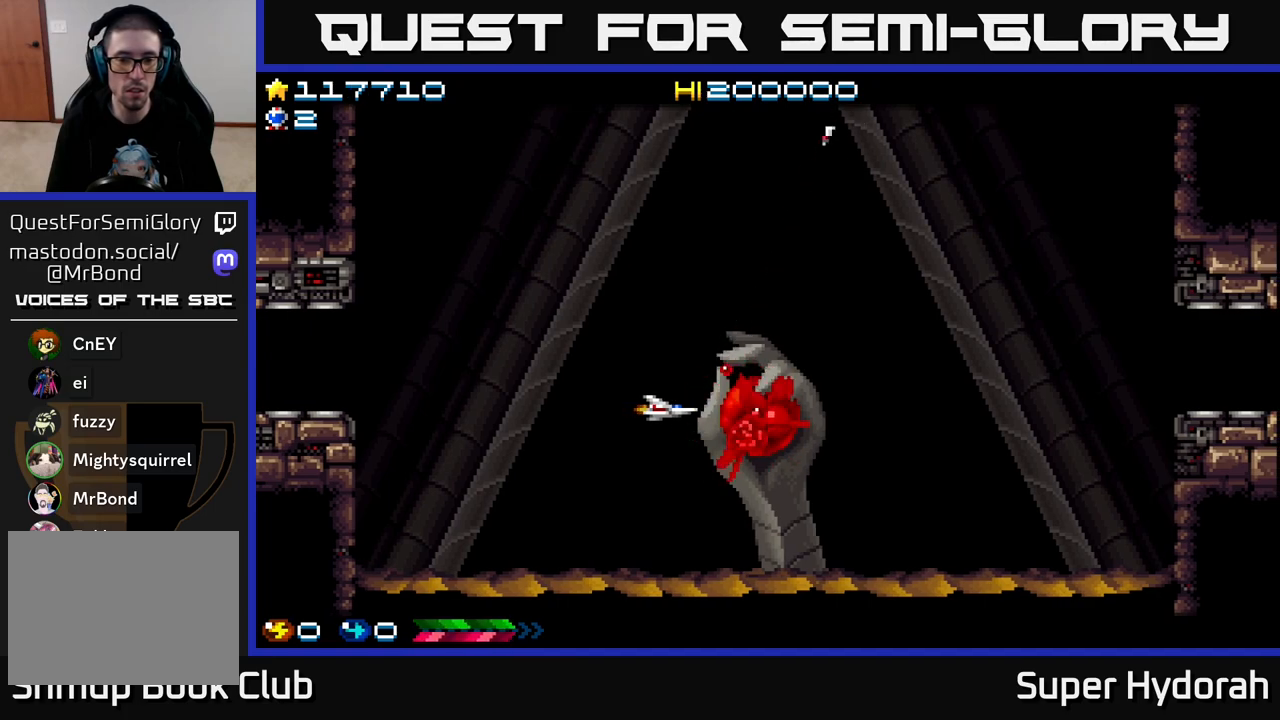
{"buttons": ["A"], "left_stick": "center", "events": [[283, "DPAD_LEFT", "down"], [417, "DPAD_LEFT", "up"]]}
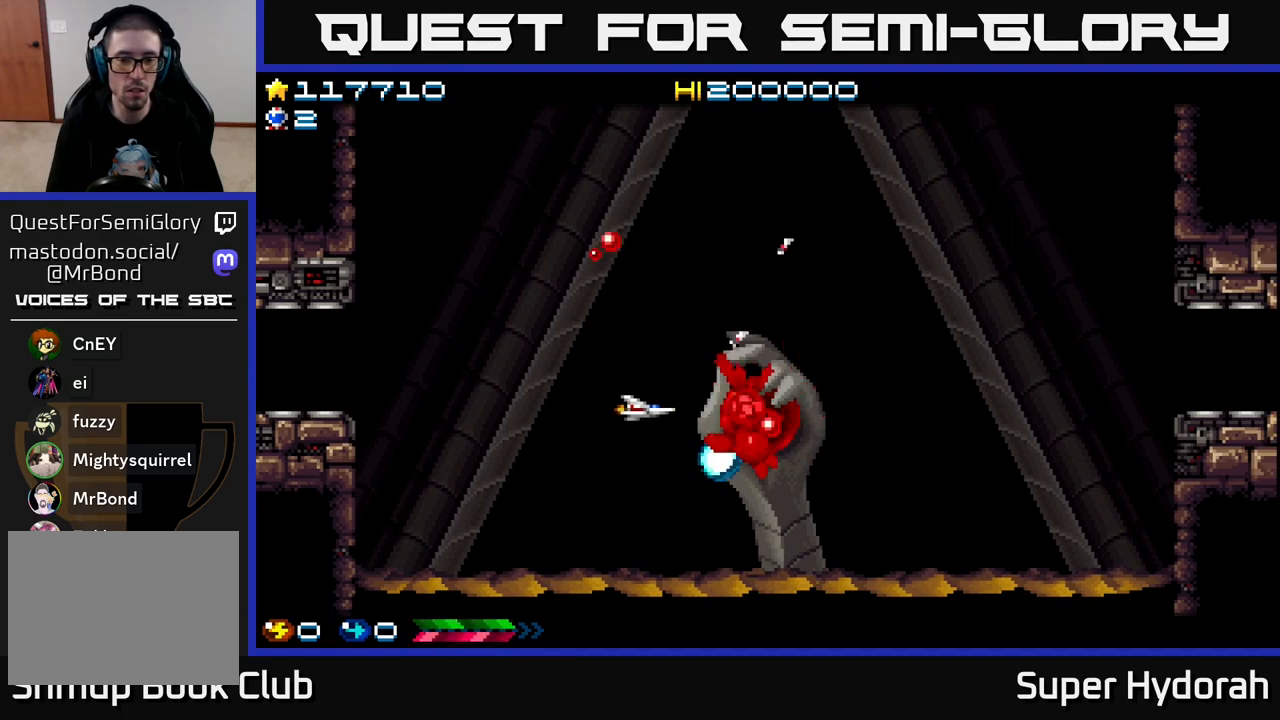
{"buttons": ["A"], "left_stick": "center", "events": []}
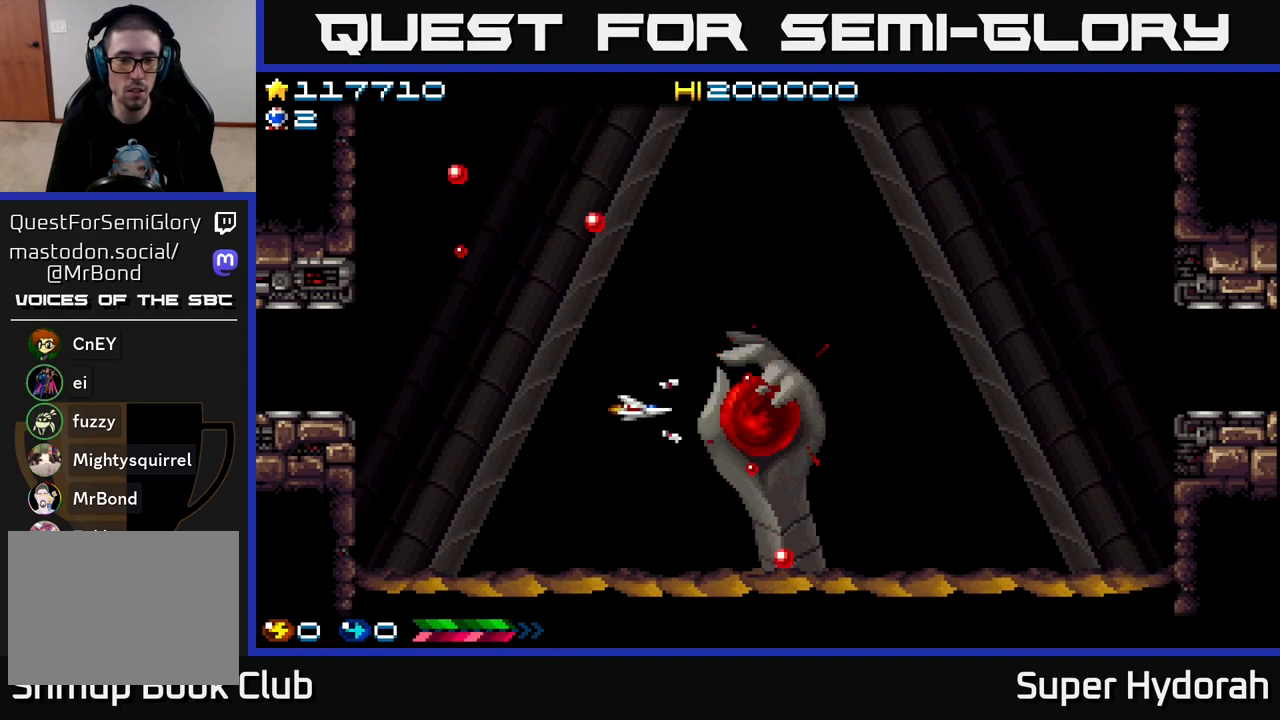
{"buttons": ["A"], "left_stick": "center", "events": []}